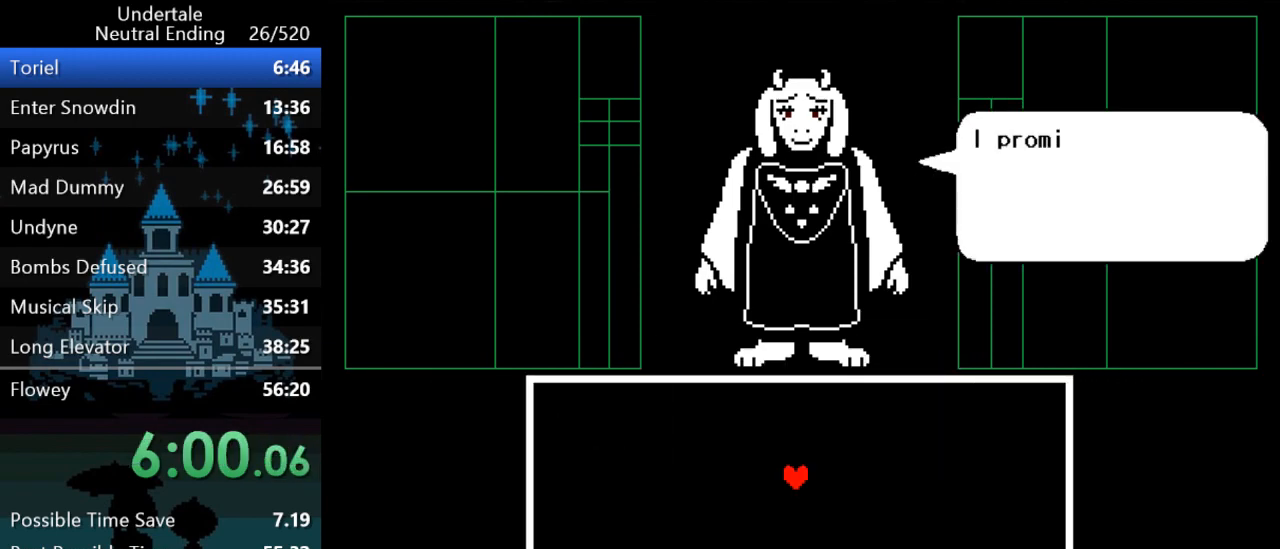
Gameplay with keyboard; each line is a JSON object with the keys held at the frame after it. "events" lists presses ("down") and releases ("up") of "c", "ctrl", "down", "left", "return", "right", "shift", "up", "x" and "z" between this image and that frame as [ms after this image, input, new state], when the widget could be followed in between. No other keys are recorded. Mouse input is not recorded.
{"keys": [], "events": [[17, "z", "up"], [50, "return", "up"], [83, "z", "down"], [133, "return", "down"], [167, "return", "up"], [167, "z", "up"], [233, "return", "down"], [233, "z", "down"], [267, "return", "up"], [267, "z", "up"], [333, "return", "down"], [333, "z", "down"], [367, "return", "up"], [367, "z", "up"], [433, "return", "down"], [433, "z", "down"], [467, "z", "up"], [500, "return", "up"]]}
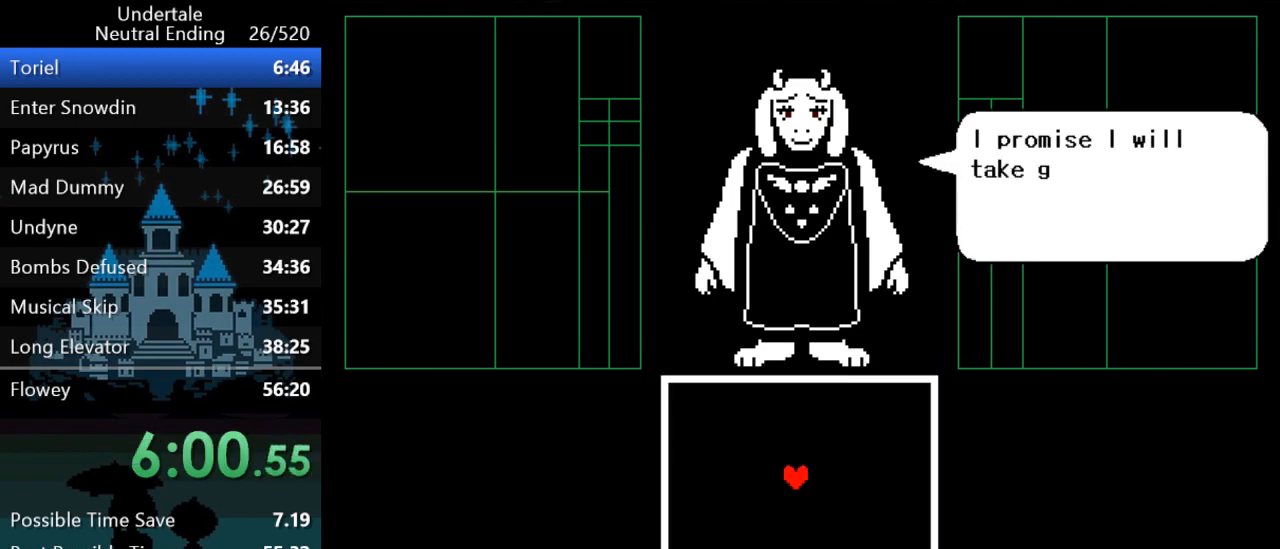
{"keys": ["return"], "events": [[33, "return", "down"], [33, "z", "down"], [100, "return", "up"], [100, "z", "up"], [133, "return", "down"], [167, "z", "down"], [200, "return", "up"], [200, "z", "up"], [233, "return", "down"], [267, "return", "up"], [267, "z", "down"], [333, "z", "up"], [367, "return", "down"], [400, "return", "up"], [400, "z", "down"], [433, "z", "up"], [483, "return", "down"]]}
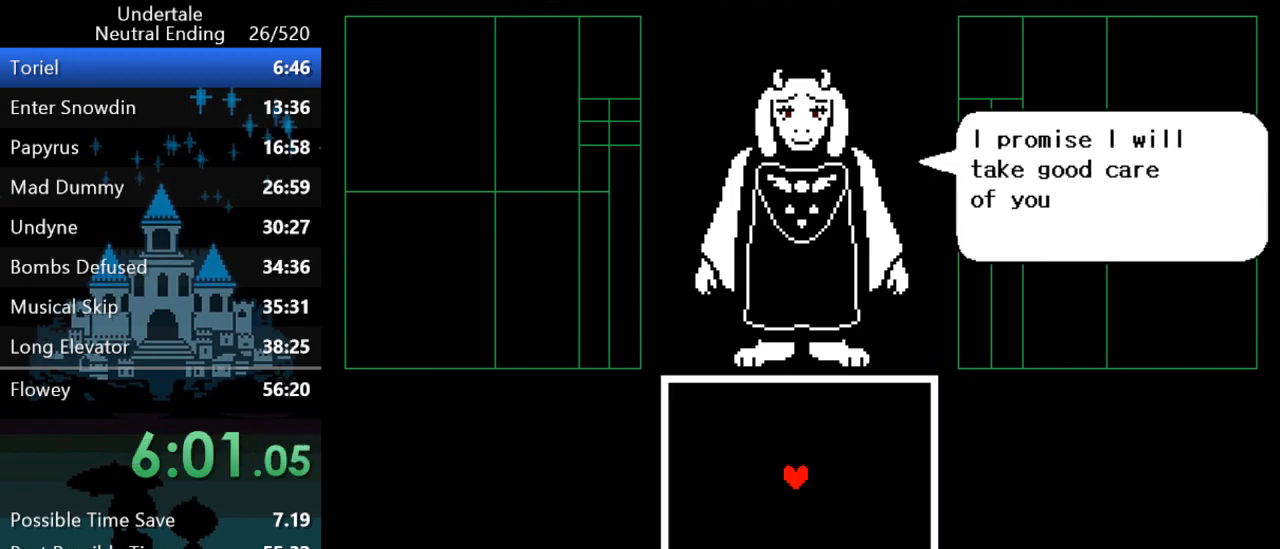
{"keys": ["return"], "events": [[17, "return", "up"], [17, "z", "down"], [50, "return", "down"], [50, "z", "up"], [117, "return", "up"], [117, "z", "down"], [150, "z", "up"], [183, "return", "down"], [217, "return", "up"], [217, "z", "down"], [283, "return", "down"], [283, "z", "up"], [317, "return", "up"], [350, "z", "down"], [383, "return", "down"], [383, "z", "up"], [417, "return", "up"], [450, "z", "down"], [483, "return", "down"], [483, "z", "up"]]}
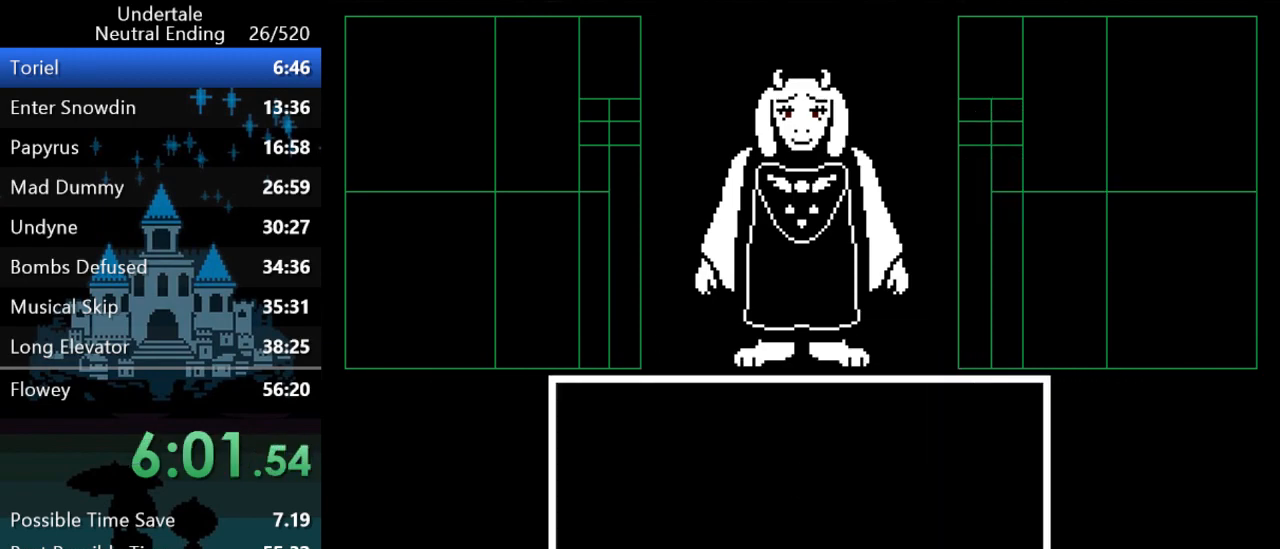
{"keys": ["return", "z"], "events": [[50, "return", "up"], [400, "return", "down"], [400, "z", "down"], [433, "return", "up"], [433, "z", "up"], [500, "return", "down"], [500, "z", "down"]]}
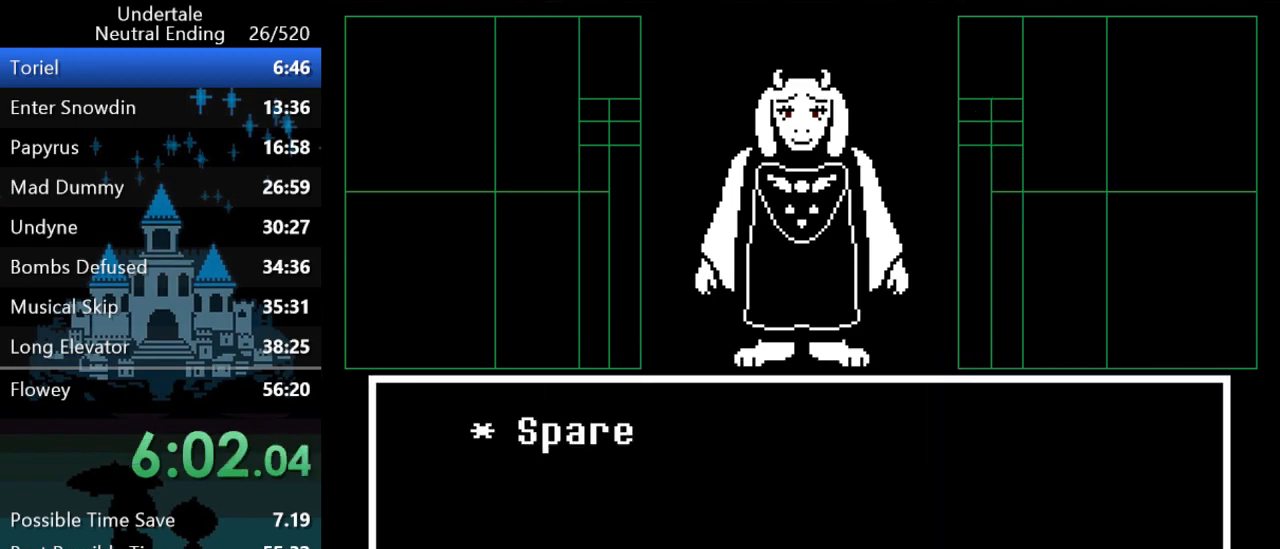
{"keys": ["z"], "events": [[33, "return", "up"], [33, "z", "up"], [100, "return", "down"], [100, "z", "down"], [133, "return", "up"], [167, "z", "up"], [200, "return", "down"], [267, "return", "up"], [267, "z", "down"], [300, "return", "down"], [300, "z", "up"], [367, "return", "up"], [367, "z", "down"], [400, "return", "down"], [400, "z", "up"], [433, "return", "up"], [500, "z", "down"]]}
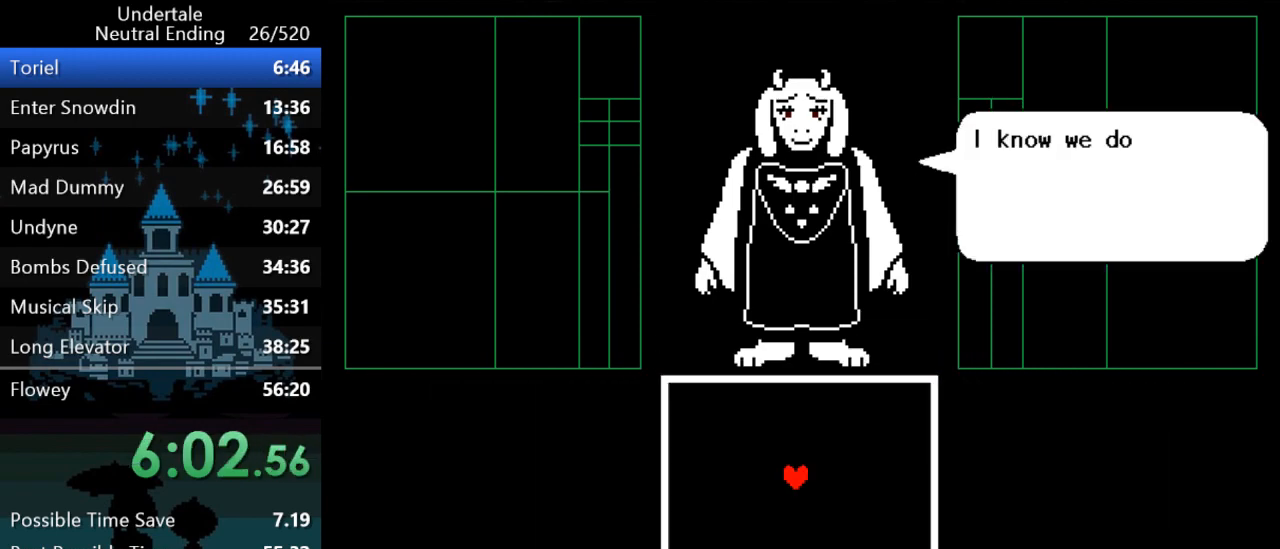
{"keys": ["z"], "events": [[33, "return", "down"], [33, "z", "up"], [67, "return", "up"], [100, "z", "down"], [133, "return", "down"], [167, "return", "up"], [167, "z", "up"], [250, "return", "down"], [250, "z", "down"], [283, "return", "up"], [317, "z", "up"], [350, "return", "down"], [350, "z", "down"], [417, "return", "up"], [417, "z", "up"], [450, "return", "down"], [483, "return", "up"], [483, "z", "down"]]}
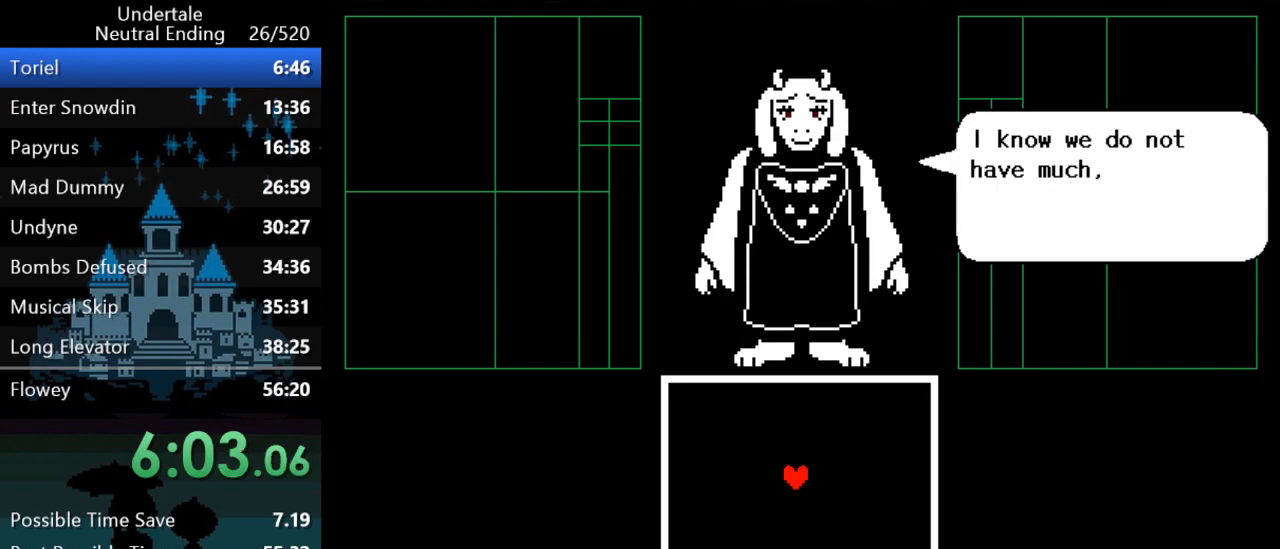
{"keys": ["return"], "events": [[17, "z", "up"], [50, "return", "down"], [83, "return", "up"], [83, "z", "down"], [117, "z", "up"], [150, "return", "down"], [217, "return", "up"], [217, "z", "down"], [250, "return", "down"], [250, "z", "up"], [317, "return", "up"], [317, "z", "down"], [350, "return", "down"], [383, "z", "up"], [417, "return", "up"], [450, "return", "down"], [450, "z", "down"], [483, "z", "up"]]}
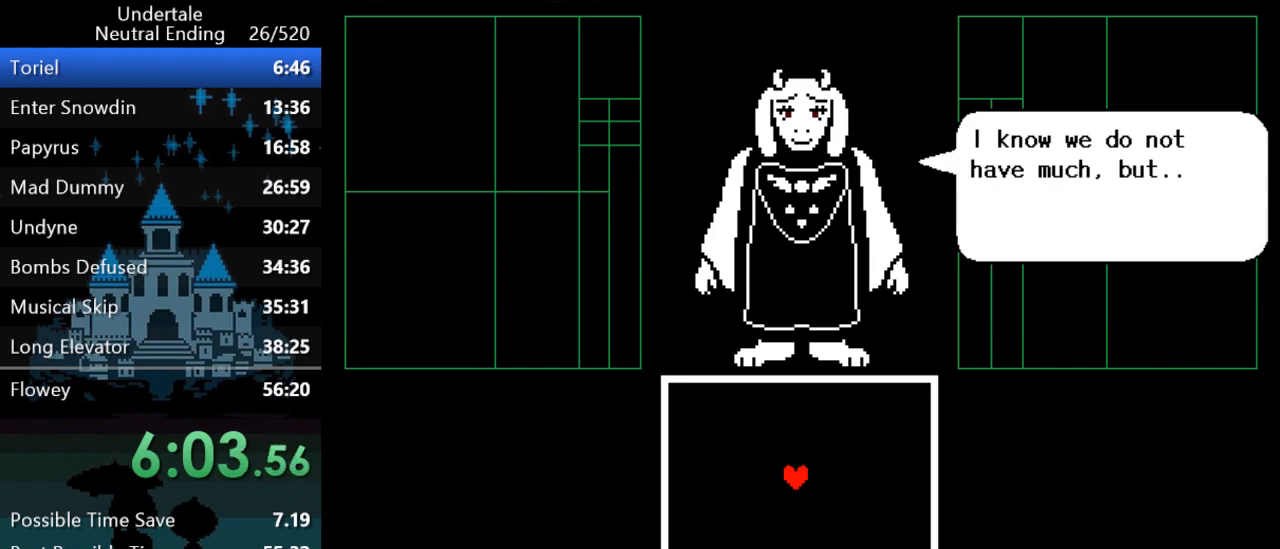
{"keys": [], "events": [[17, "return", "up"], [17, "z", "down"], [50, "z", "up"], [83, "return", "down"], [133, "return", "up"], [133, "z", "down"], [200, "return", "down"], [200, "z", "up"], [267, "return", "up"], [267, "z", "down"], [300, "return", "down"], [300, "z", "up"], [333, "return", "up"]]}
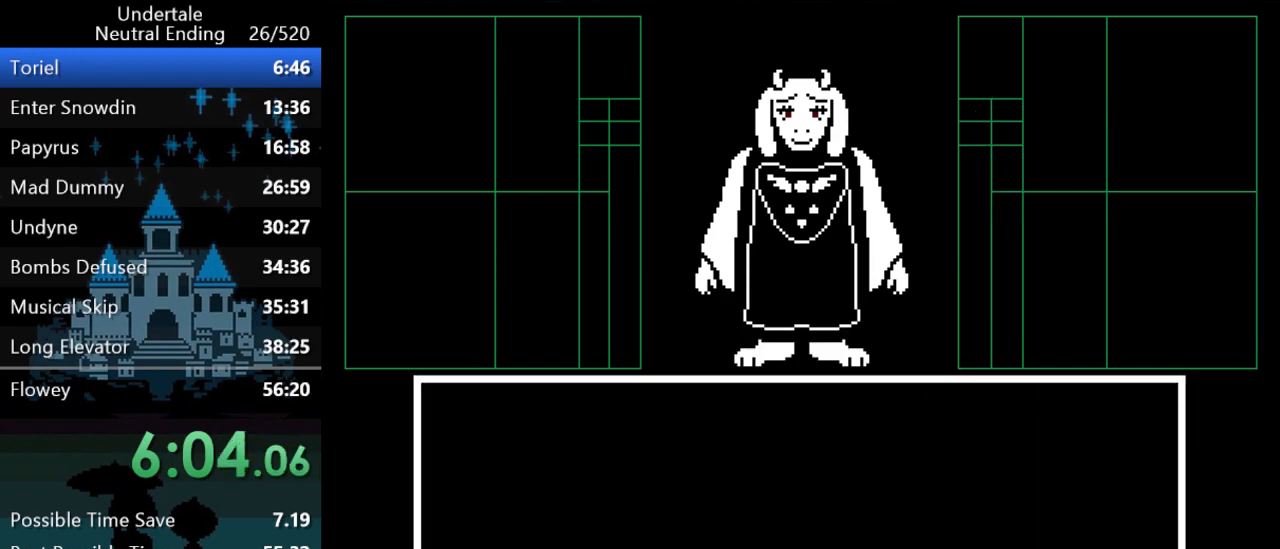
{"keys": ["return", "z"], "events": [[133, "z", "down"], [167, "return", "down"], [200, "return", "up"], [200, "z", "up"], [267, "return", "down"], [267, "z", "down"], [300, "return", "up"], [300, "z", "up"], [367, "return", "down"], [367, "z", "down"], [433, "return", "up"], [433, "z", "up"], [500, "return", "down"], [500, "z", "down"]]}
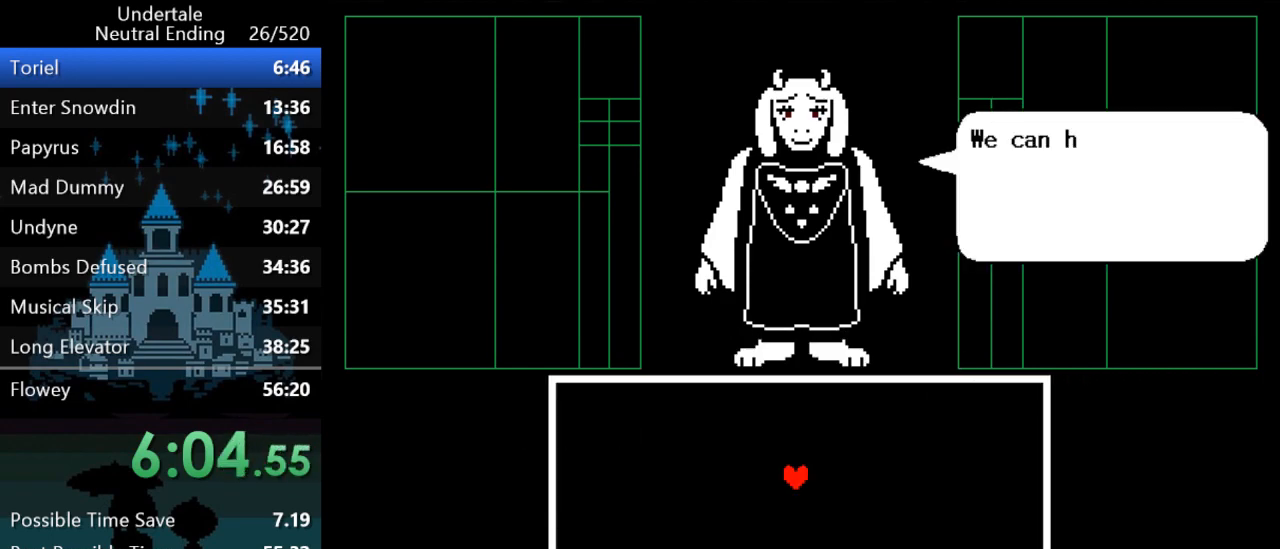
{"keys": [], "events": [[33, "return", "up"], [33, "z", "up"], [117, "return", "down"], [117, "z", "down"], [150, "return", "up"], [150, "z", "up"], [217, "return", "down"], [250, "return", "up"], [250, "z", "down"], [283, "z", "up"], [317, "return", "down"], [350, "z", "down"], [383, "return", "up"], [417, "z", "up"], [450, "return", "down"], [450, "z", "down"], [483, "return", "up"], [483, "z", "up"]]}
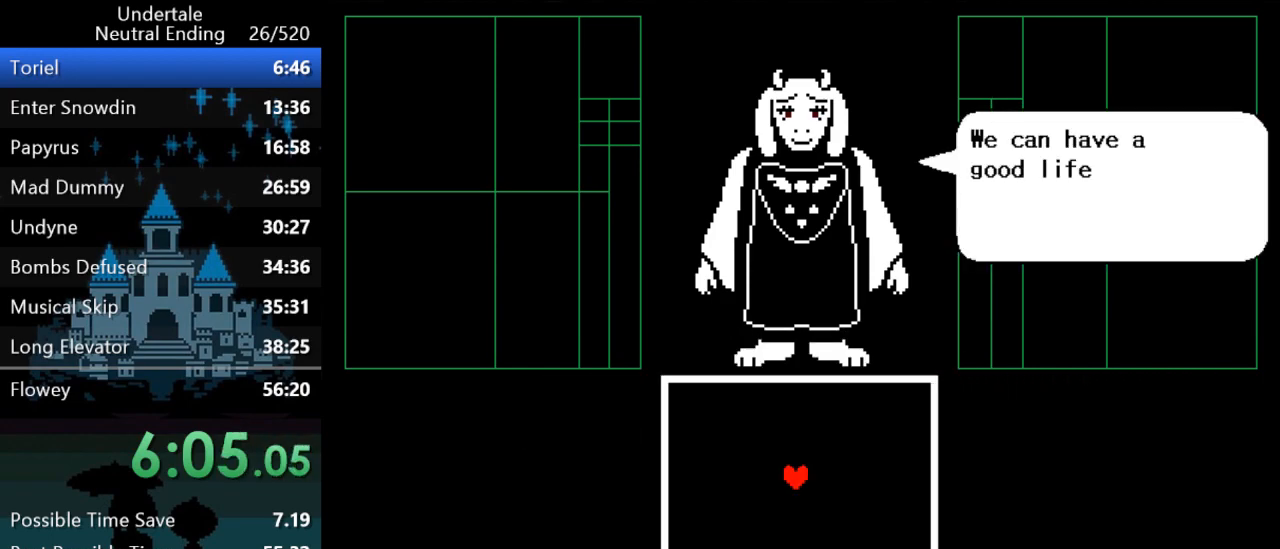
{"keys": ["return", "z"], "events": [[50, "return", "down"], [50, "z", "down"], [83, "return", "up"], [83, "z", "up"], [150, "return", "down"], [150, "z", "down"], [183, "return", "up"], [217, "z", "up"], [250, "return", "down"], [250, "z", "down"], [283, "z", "up"], [317, "return", "up"], [383, "return", "down"], [383, "z", "down"], [417, "return", "up"], [417, "z", "up"], [500, "return", "down"], [500, "z", "down"]]}
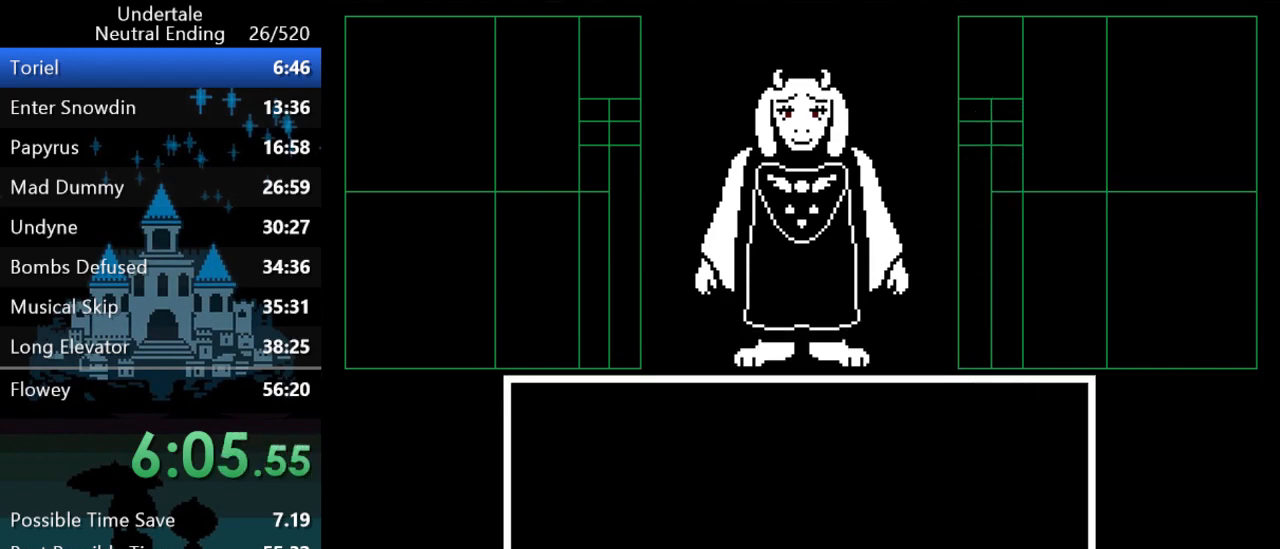
{"keys": [], "events": [[33, "return", "up"], [33, "z", "up"], [333, "z", "down"], [367, "return", "down"], [367, "z", "up"], [400, "return", "up"], [433, "z", "down"], [467, "return", "down"], [467, "z", "up"], [500, "return", "up"]]}
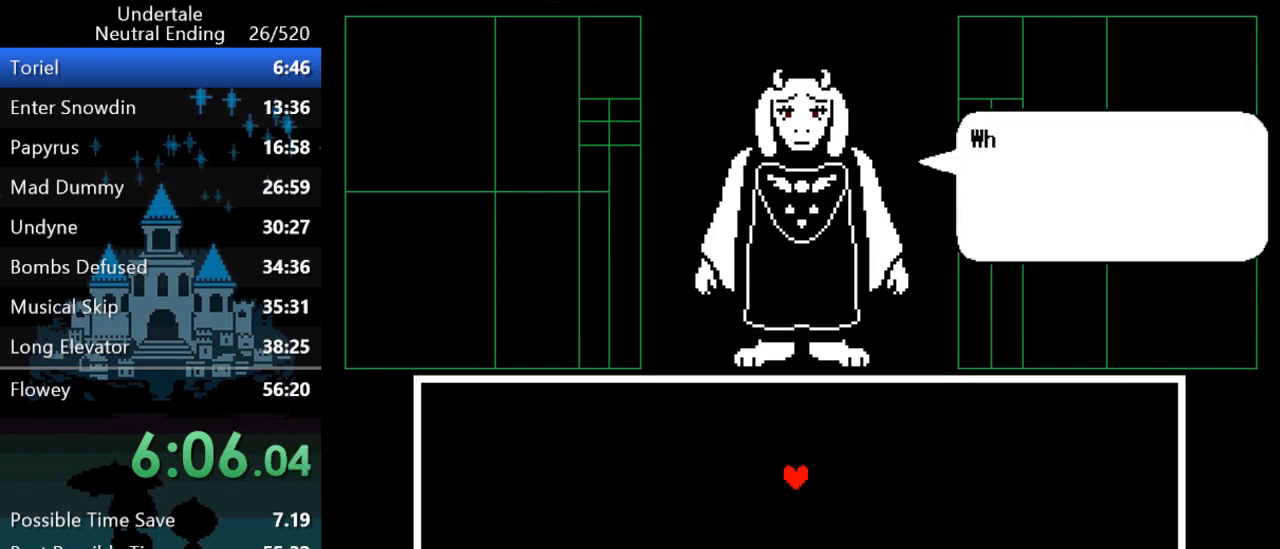
{"keys": ["z"], "events": [[33, "z", "down"], [67, "return", "down"], [67, "z", "up"], [133, "return", "up"], [133, "z", "down"], [167, "return", "down"], [200, "return", "up"], [200, "z", "up"], [233, "z", "down"], [267, "return", "down"], [300, "z", "up"], [350, "return", "up"], [383, "z", "down"], [417, "return", "down"], [417, "z", "up"], [450, "return", "up"], [483, "z", "down"]]}
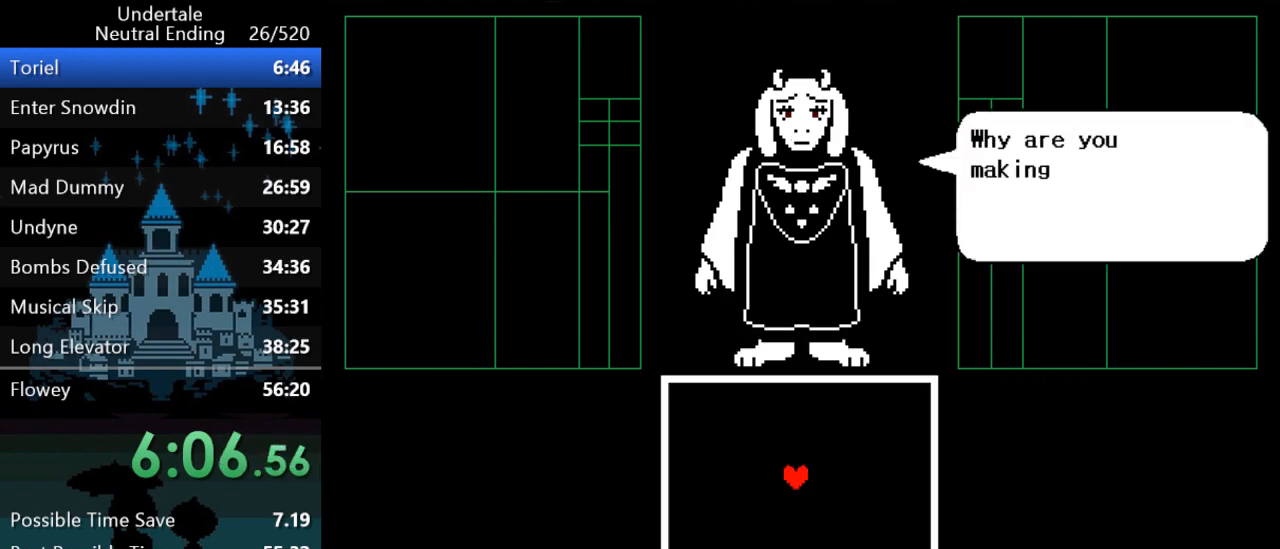
{"keys": [], "events": [[17, "return", "down"], [50, "z", "up"], [83, "return", "up"], [117, "z", "down"], [150, "return", "down"], [150, "z", "up"], [183, "return", "up"], [217, "z", "down"], [250, "return", "down"], [250, "z", "up"], [283, "return", "up"], [317, "z", "down"], [350, "return", "down"], [350, "z", "up"], [383, "return", "up"], [417, "z", "down"], [467, "return", "down"], [500, "return", "up"], [500, "z", "up"]]}
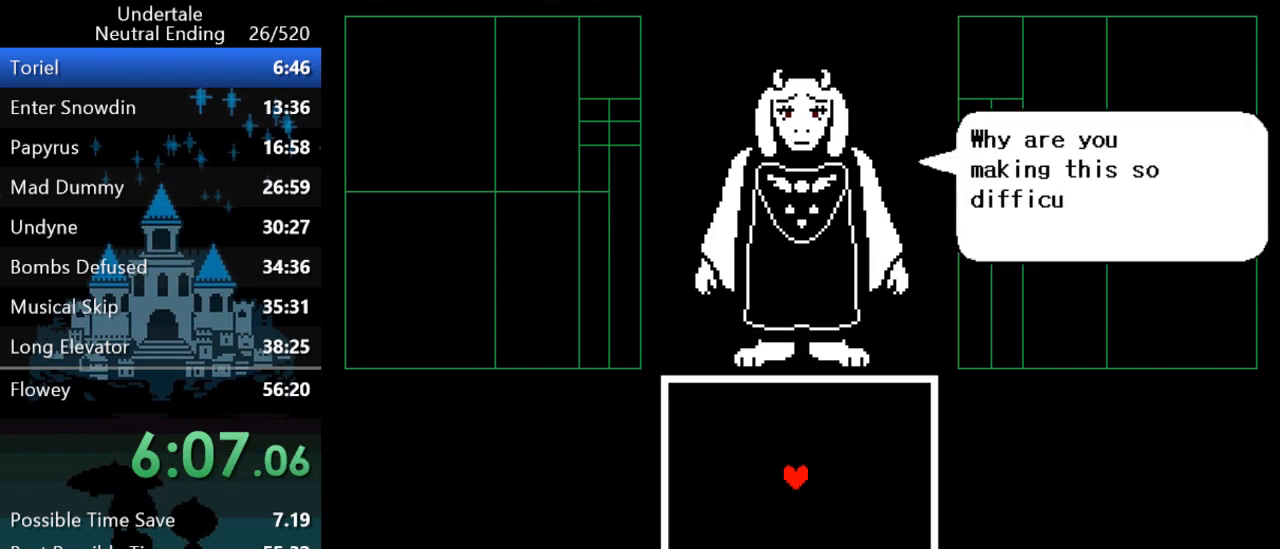
{"keys": [], "events": [[33, "z", "down"], [67, "return", "down"], [67, "z", "up"], [100, "return", "up"], [167, "return", "down"], [167, "z", "down"], [200, "z", "up"], [233, "return", "up"], [267, "return", "down"], [267, "z", "down"], [300, "z", "up"], [333, "return", "up"], [367, "return", "down"], [367, "z", "down"], [433, "return", "up"], [433, "z", "up"]]}
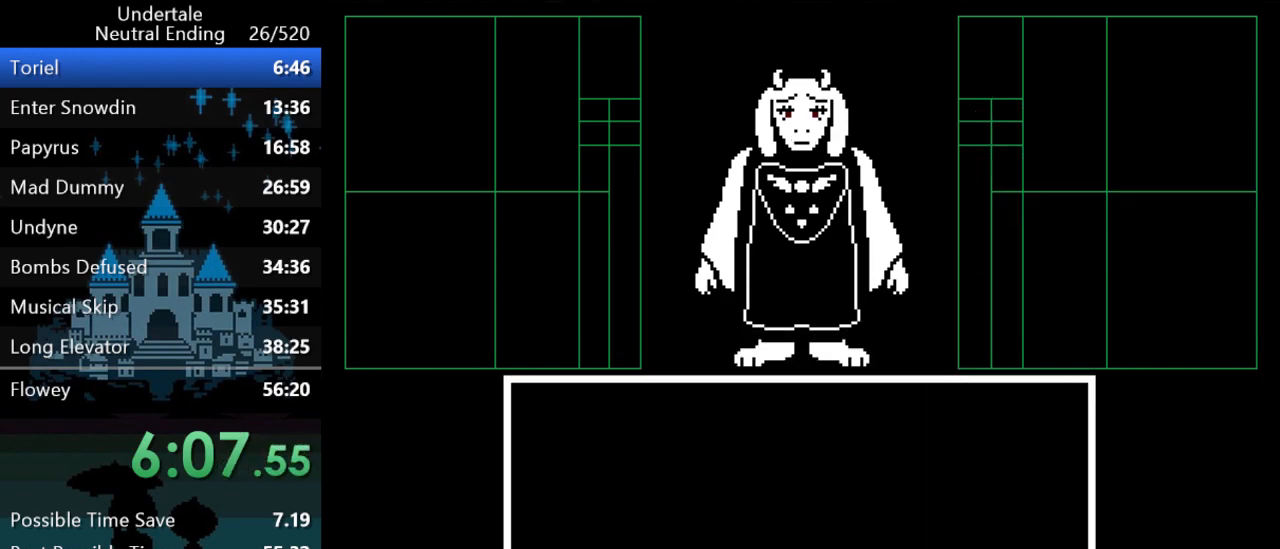
{"keys": [], "events": [[317, "return", "down"], [317, "z", "down"], [350, "return", "up"], [350, "z", "up"], [383, "z", "down"], [417, "return", "down"], [450, "z", "up"], [483, "return", "up"]]}
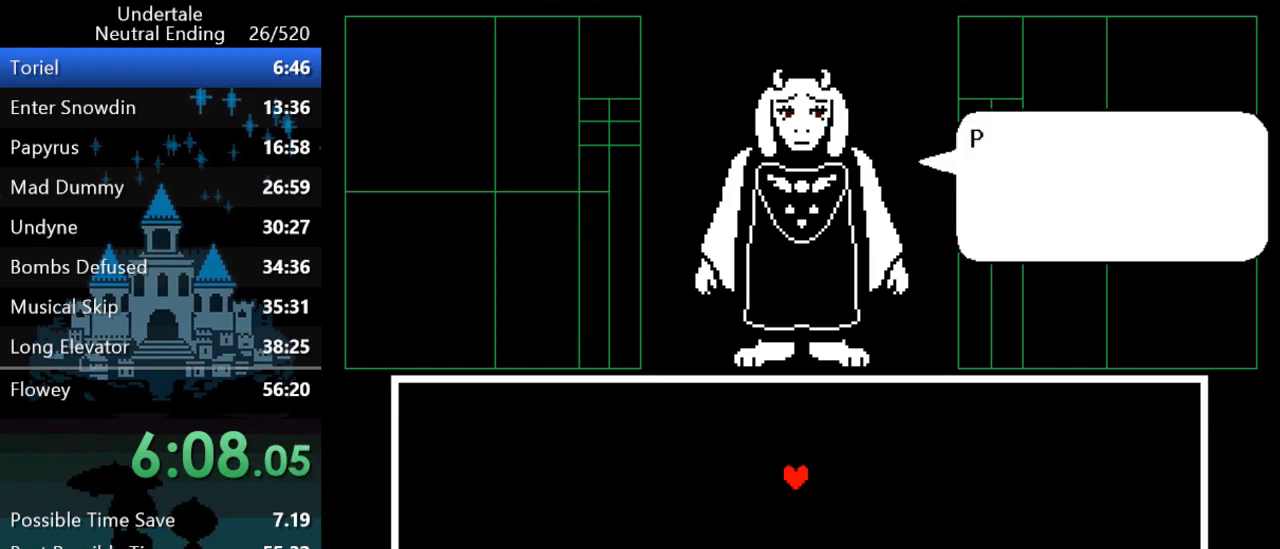
{"keys": [], "events": [[17, "return", "down"], [17, "z", "down"], [50, "return", "up"], [50, "z", "up"], [83, "z", "down"], [117, "return", "down"], [150, "z", "up"], [183, "return", "up"], [217, "return", "down"], [217, "z", "down"], [250, "z", "up"], [283, "return", "up"], [317, "return", "down"], [317, "z", "down"], [350, "return", "up"], [383, "z", "up"], [450, "return", "down"], [450, "z", "down"], [500, "return", "up"], [500, "z", "up"]]}
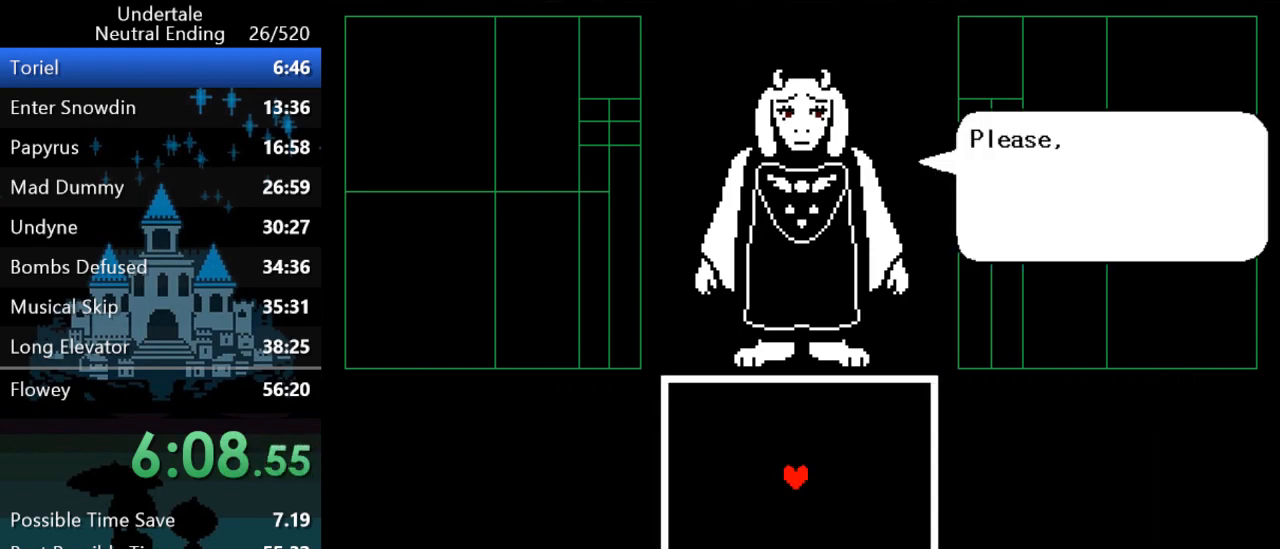
{"keys": ["return"], "events": [[67, "return", "down"], [100, "return", "up"], [100, "z", "down"], [133, "z", "up"], [167, "return", "down"], [200, "return", "up"], [200, "z", "down"], [267, "return", "down"], [267, "z", "up"], [300, "return", "up"], [300, "z", "down"], [367, "return", "down"], [367, "z", "up"], [400, "return", "up"], [433, "z", "down"], [467, "return", "down"], [467, "z", "up"]]}
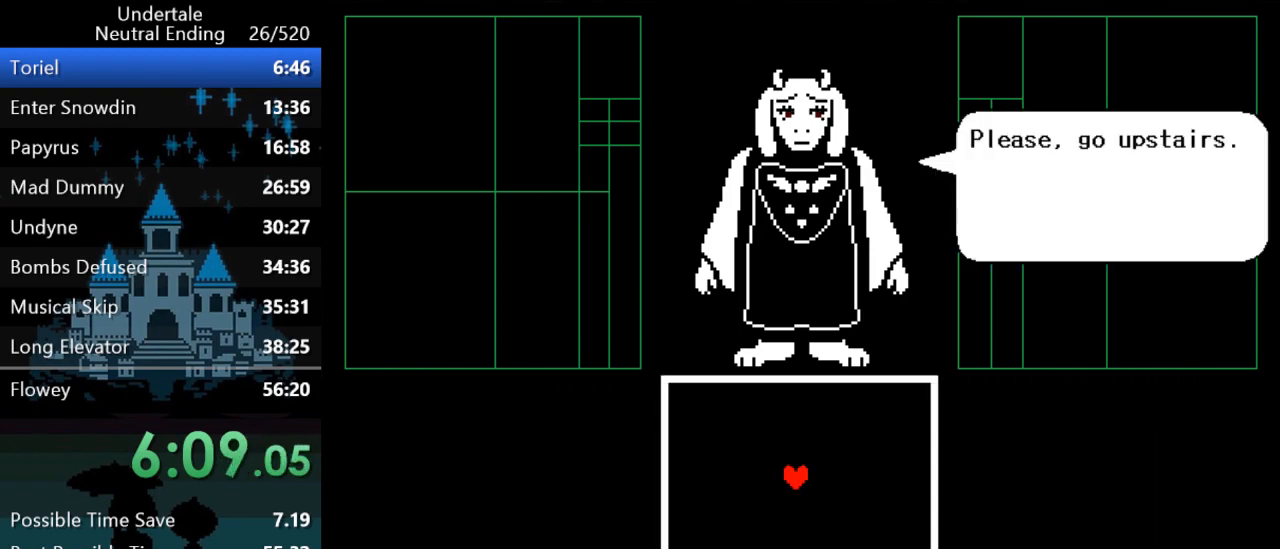
{"keys": [], "events": [[33, "return", "up"], [33, "z", "down"], [67, "return", "down"], [100, "return", "up"], [100, "z", "up"], [167, "return", "down"], [167, "z", "down"], [217, "return", "up"], [217, "z", "up"], [283, "return", "down"], [283, "z", "down"], [317, "return", "up"], [317, "z", "up"]]}
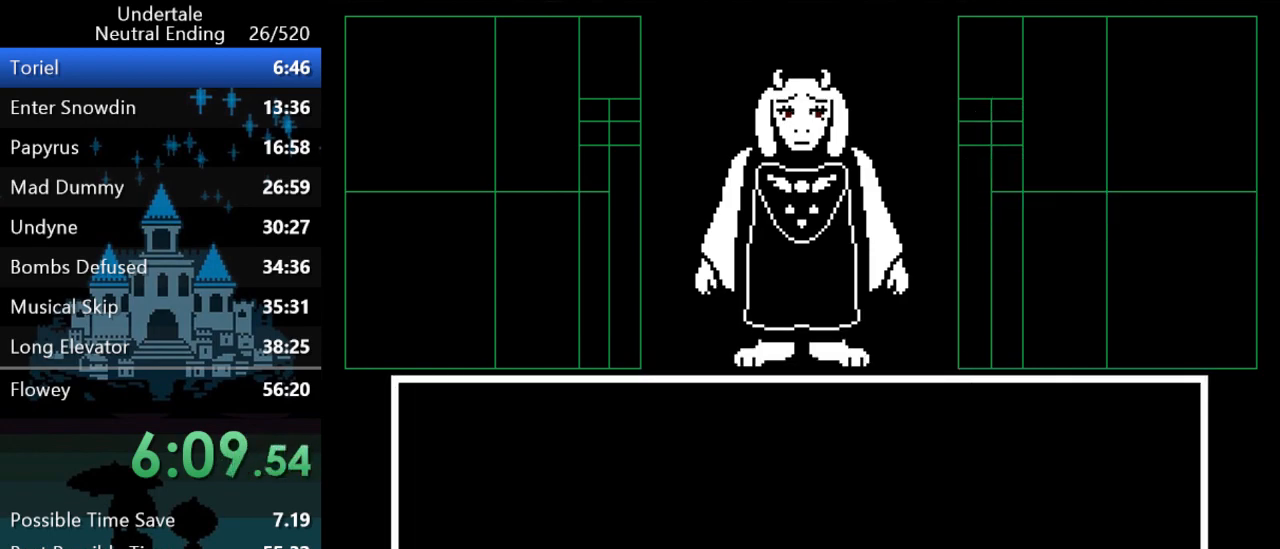
{"keys": [], "events": [[83, "z", "down"], [117, "return", "down"], [150, "return", "up"], [150, "z", "up"], [217, "return", "down"], [217, "z", "down"], [250, "z", "up"], [283, "return", "up"], [317, "return", "down"], [317, "z", "down"], [350, "z", "up"], [383, "return", "up"], [417, "return", "down"], [417, "z", "down"], [450, "z", "up"], [483, "return", "up"]]}
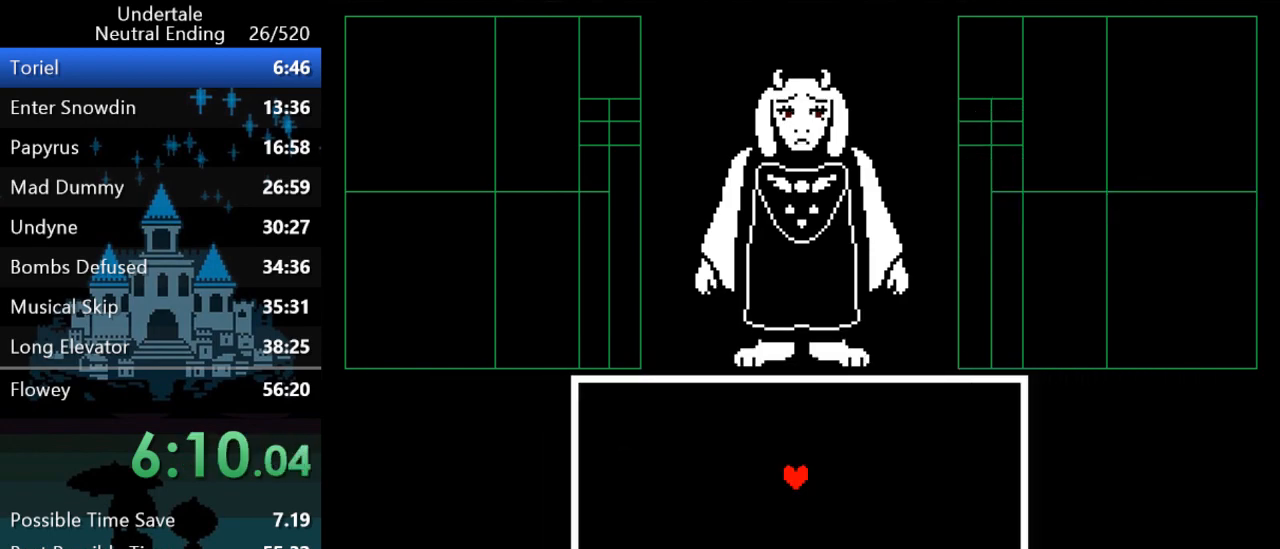
{"keys": ["z"], "events": [[17, "z", "down"], [50, "return", "down"], [83, "return", "up"], [83, "z", "up"], [167, "return", "down"], [167, "z", "down"], [200, "z", "up"], [233, "return", "up"], [267, "return", "down"], [267, "z", "down"], [300, "return", "up"], [300, "z", "up"], [367, "return", "down"], [367, "z", "down"], [400, "z", "up"], [433, "return", "up"], [467, "return", "down"], [467, "z", "down"], [500, "return", "up"]]}
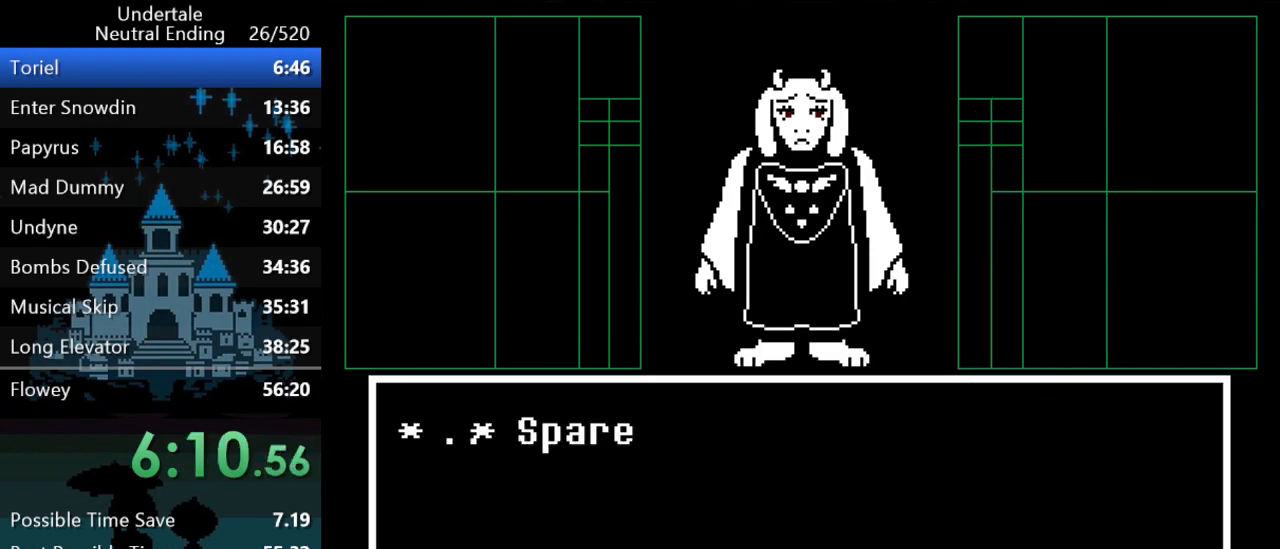
{"keys": ["z"], "events": [[33, "z", "up"], [67, "return", "down"], [100, "z", "down"], [133, "return", "up"], [133, "z", "up"], [200, "return", "down"], [200, "z", "down"], [250, "return", "up"], [250, "z", "up"], [317, "return", "down"], [350, "return", "up"], [383, "z", "down"], [417, "return", "down"], [417, "z", "up"], [450, "return", "up"], [450, "z", "down"]]}
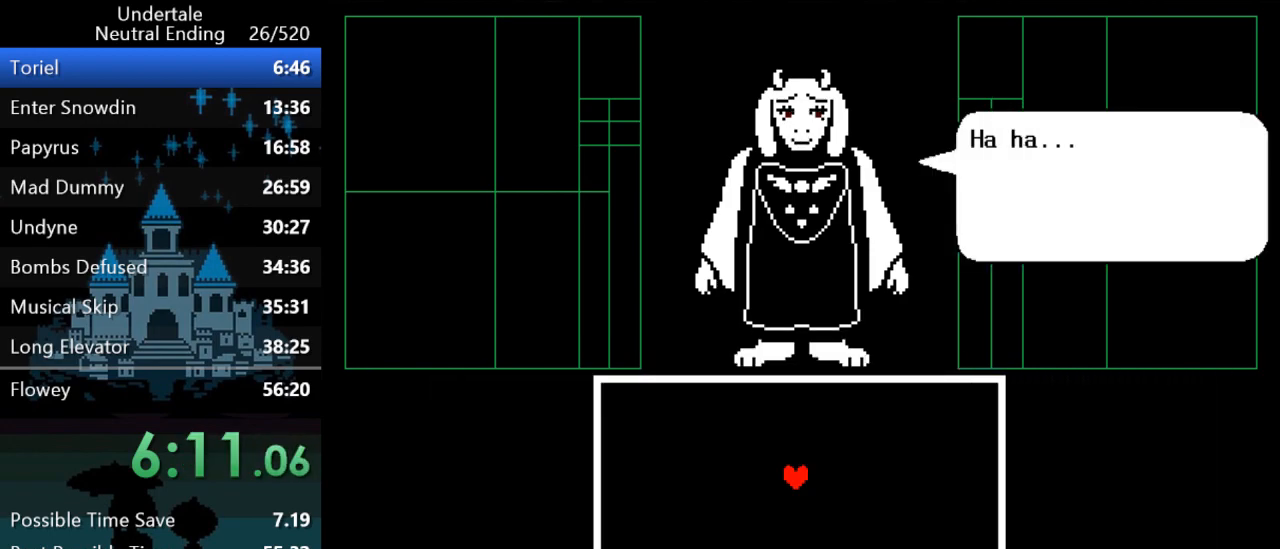
{"keys": ["z"], "events": [[17, "z", "up"], [83, "z", "down"], [117, "return", "down"], [117, "z", "up"], [150, "return", "up"], [183, "z", "down"], [217, "z", "up"], [250, "return", "down"], [283, "return", "up"], [283, "z", "down"], [317, "return", "down"], [350, "z", "up"], [383, "return", "up"], [383, "z", "down"], [467, "return", "down"], [467, "z", "up"], [500, "return", "up"], [500, "z", "down"]]}
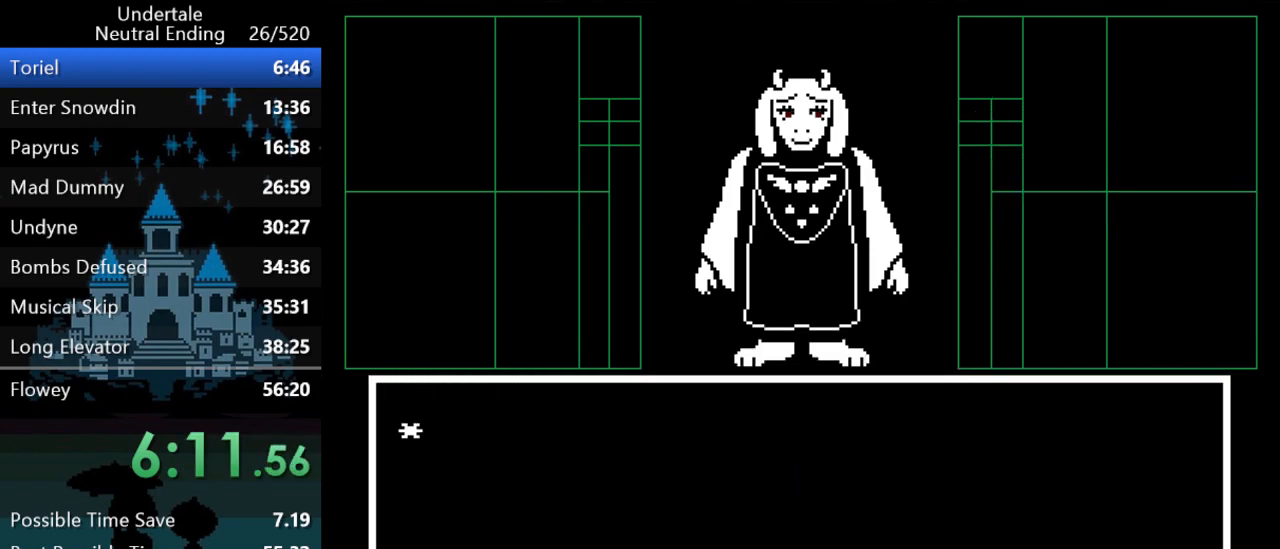
{"keys": ["return"], "events": [[67, "return", "down"], [67, "z", "up"], [100, "return", "up"], [133, "z", "down"], [167, "return", "down"], [167, "z", "up"], [200, "return", "up"], [233, "z", "down"], [267, "return", "down"], [267, "z", "up"], [333, "return", "up"], [333, "z", "down"], [367, "return", "down"], [367, "z", "up"], [433, "return", "up"], [433, "z", "down"], [467, "z", "up"], [500, "return", "down"]]}
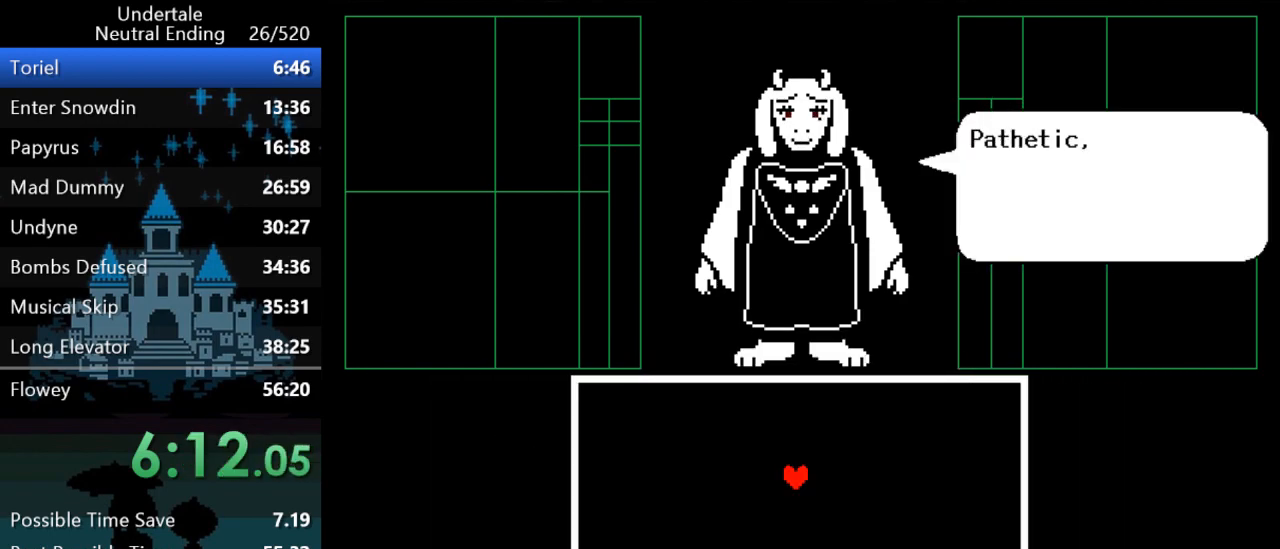
{"keys": ["z"], "events": [[33, "return", "up"], [33, "z", "down"], [100, "return", "down"], [100, "z", "up"], [133, "return", "up"], [133, "z", "down"], [217, "return", "down"], [217, "z", "up"], [250, "return", "up"], [283, "z", "down"], [317, "z", "up"], [383, "z", "down"], [450, "return", "down"], [450, "z", "up"], [483, "return", "up"], [483, "z", "down"]]}
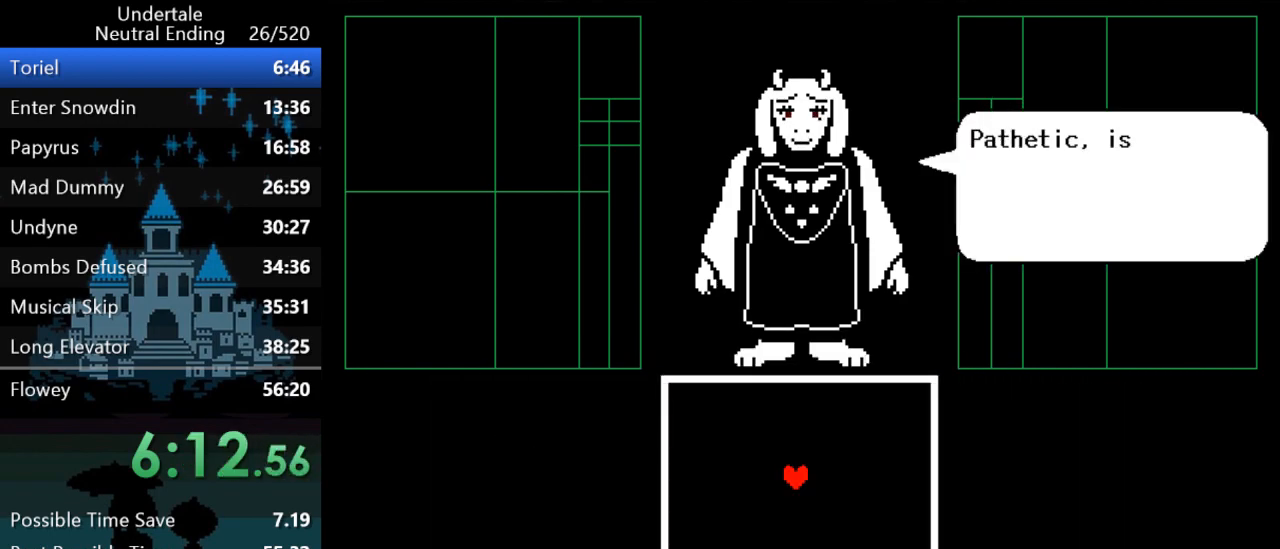
{"keys": ["return"], "events": [[50, "return", "down"], [50, "z", "up"], [83, "return", "up"], [117, "z", "down"], [150, "return", "down"], [150, "z", "up"], [183, "return", "up"], [217, "z", "down"], [250, "return", "down"], [283, "return", "up"], [283, "z", "up"], [317, "z", "down"], [350, "return", "down"], [383, "z", "up"], [417, "return", "up"], [417, "z", "down"], [500, "return", "down"], [500, "z", "up"]]}
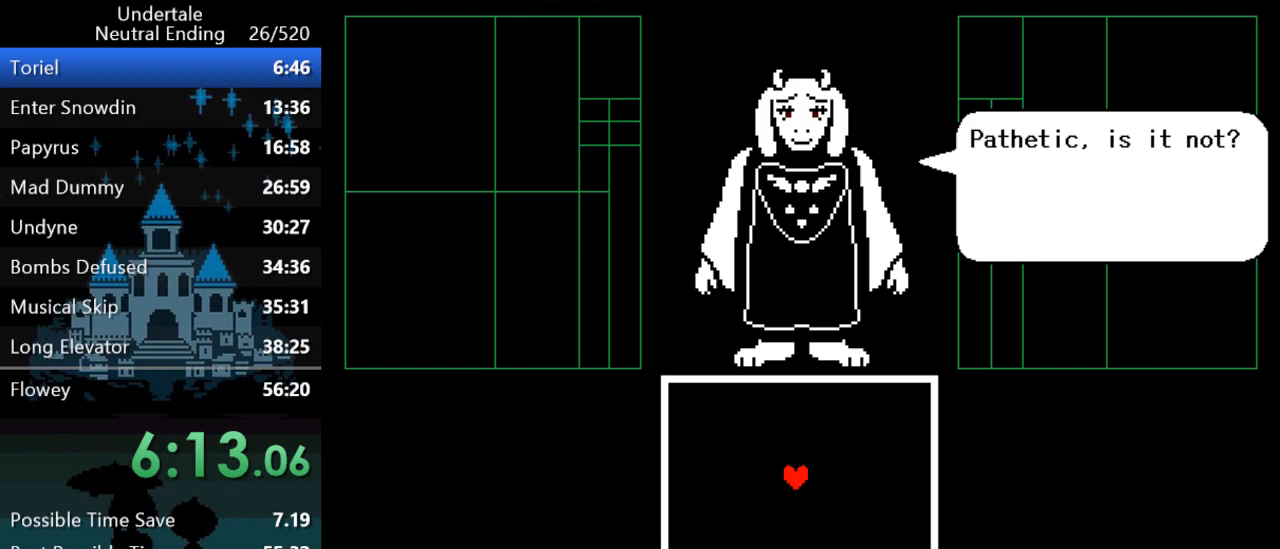
{"keys": ["return", "z"], "events": [[33, "return", "up"], [67, "z", "down"], [100, "return", "down"], [100, "z", "up"], [133, "return", "up"], [167, "z", "down"], [200, "return", "down"], [200, "z", "up"], [267, "return", "up"], [267, "z", "down"], [300, "return", "down"], [333, "z", "up"], [367, "return", "up"], [367, "z", "down"], [400, "return", "down"], [433, "z", "up"], [467, "return", "up"], [500, "return", "down"], [500, "z", "down"]]}